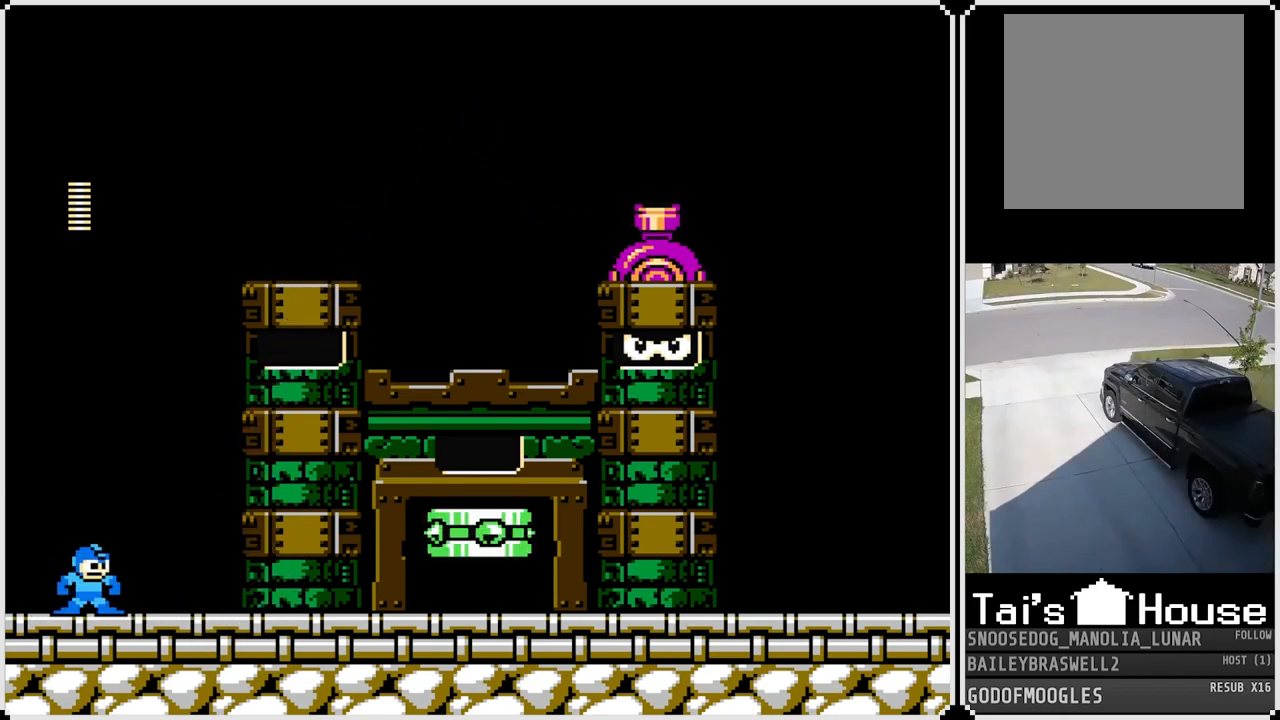
Gameplay with a controller (PlayStation layout); each line is a JSON object with the inputs held at the frame after it. "events" lists button and stick changes between this image and that frame as [ms after this image, input, new state], when the widget could be followed in between.
{"buttons": ["DPAD_RIGHT"], "left_stick": "center", "right_stick": "center", "events": [[117, "DPAD_RIGHT", "down"], [251, "CROSS", "down"], [484, "CROSS", "up"]]}
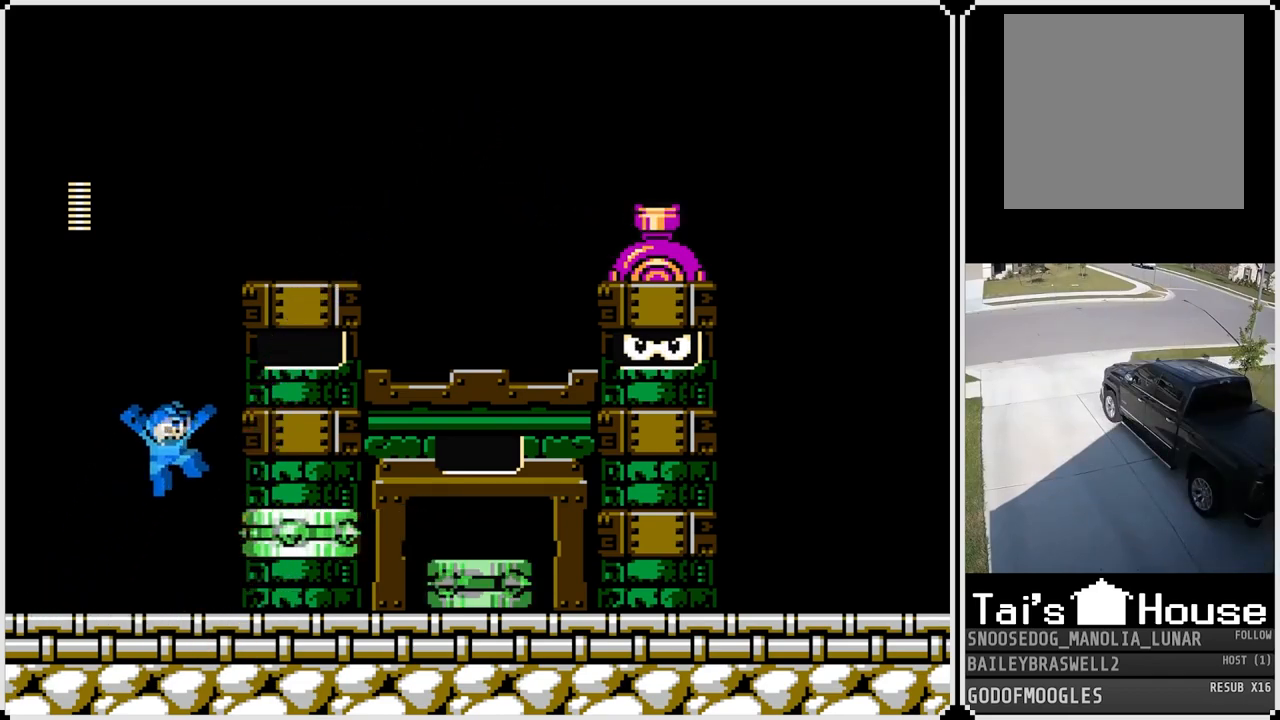
{"buttons": ["SQUARE", "DPAD_RIGHT"], "left_stick": "center", "right_stick": "center", "events": [[16, "DPAD_RIGHT", "up"], [33, "DPAD_LEFT", "down"], [250, "CROSS", "down"], [283, "DPAD_LEFT", "up"], [300, "DPAD_RIGHT", "down"], [434, "SQUARE", "down"], [500, "CROSS", "up"]]}
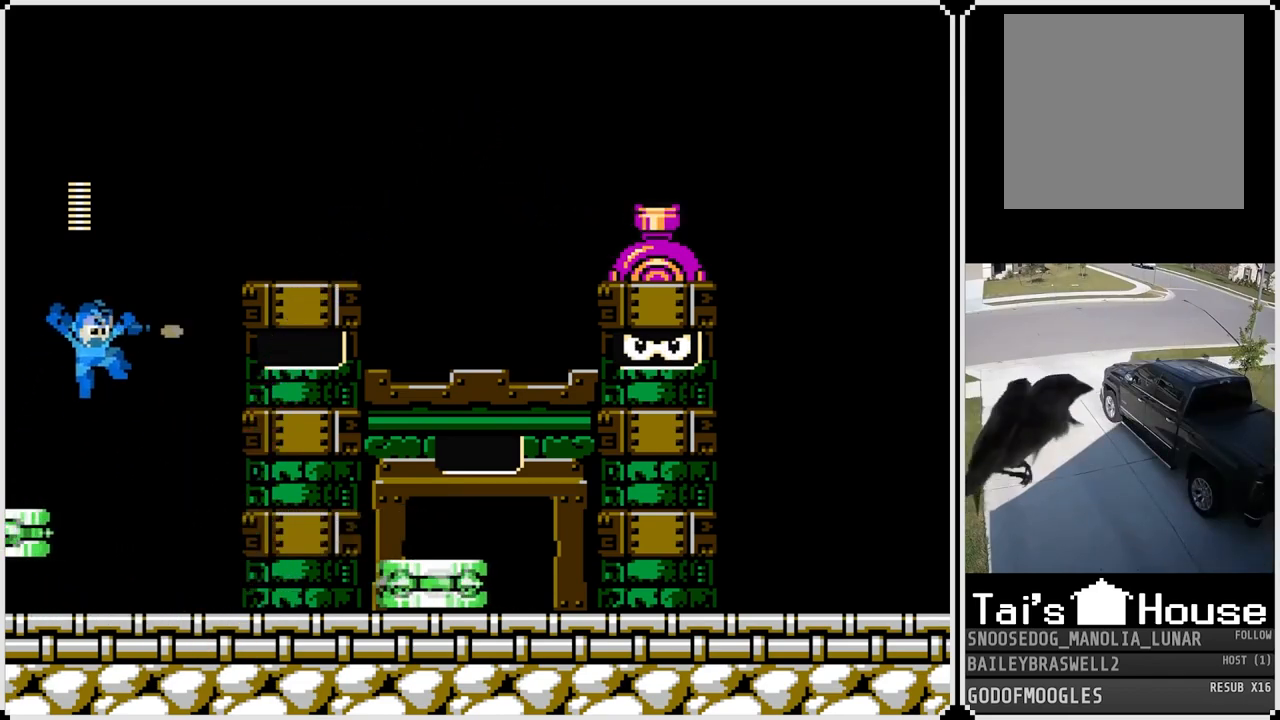
{"buttons": ["CROSS", "DPAD_RIGHT"], "left_stick": "center", "right_stick": "center", "events": [[50, "SQUARE", "up"], [117, "SQUARE", "down"], [201, "SQUARE", "up"], [234, "SQUARE", "down"], [317, "DPAD_RIGHT", "up"], [317, "SQUARE", "up"], [384, "DPAD_RIGHT", "down"], [434, "CROSS", "down"]]}
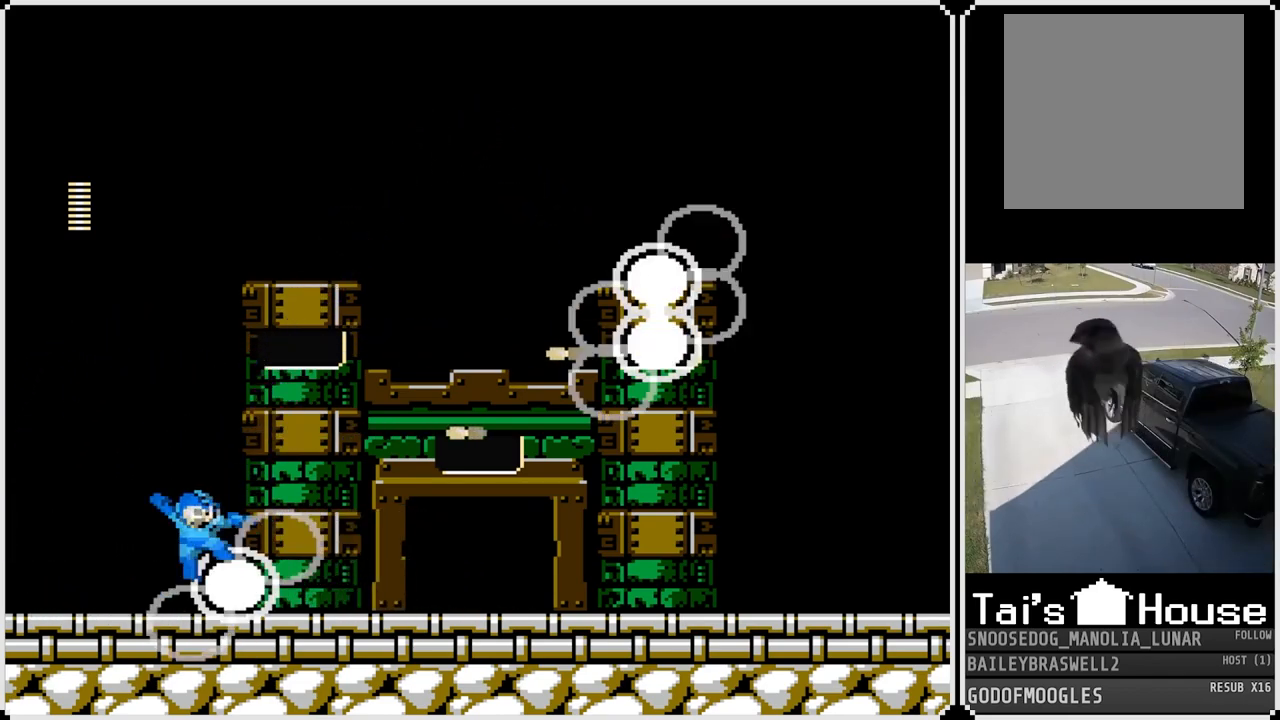
{"buttons": ["DPAD_RIGHT"], "left_stick": "center", "right_stick": "center", "events": [[217, "SQUARE", "down"], [283, "CROSS", "up"], [300, "SQUARE", "up"]]}
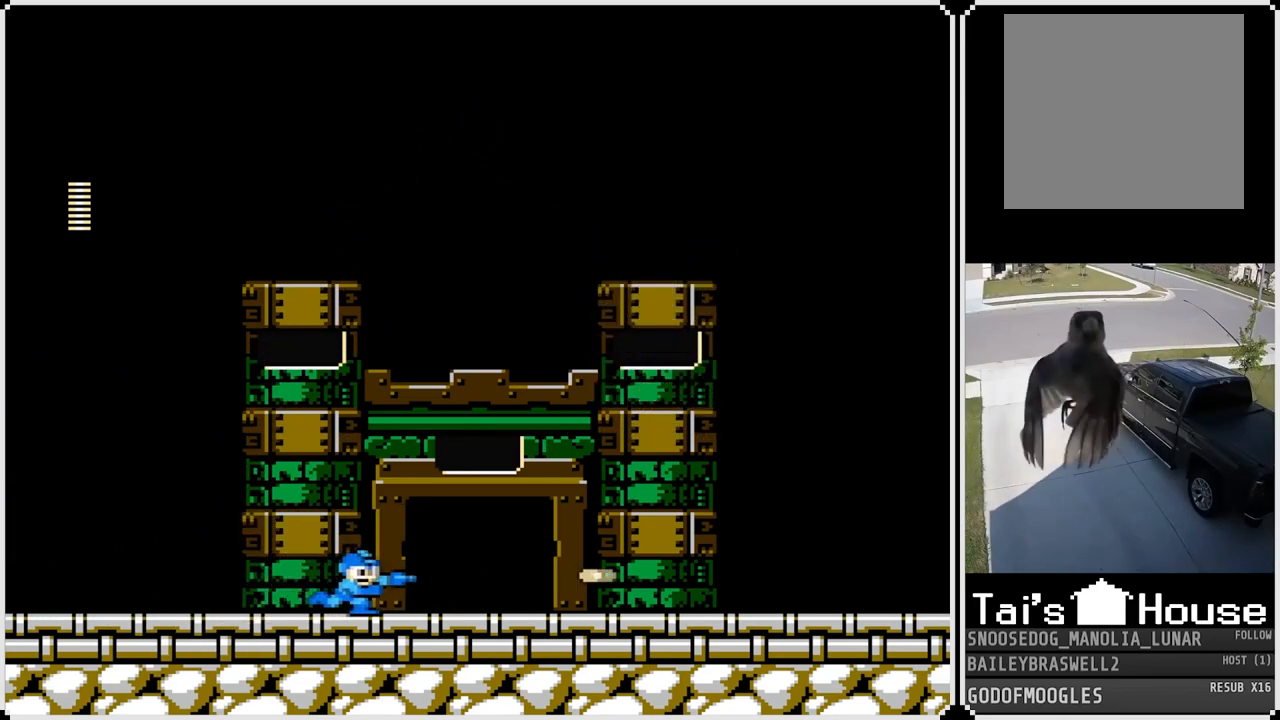
{"buttons": ["DPAD_RIGHT"], "left_stick": "center", "right_stick": "center", "events": []}
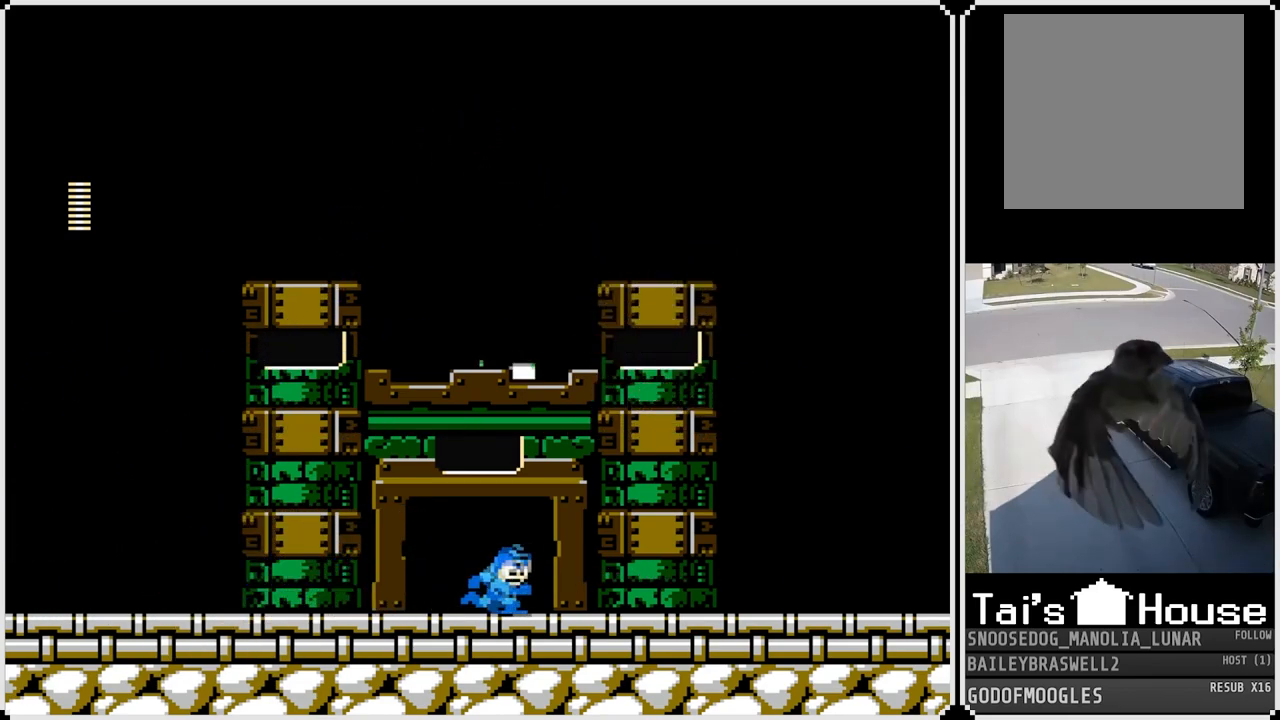
{"buttons": ["DPAD_RIGHT"], "left_stick": "center", "right_stick": "center", "events": []}
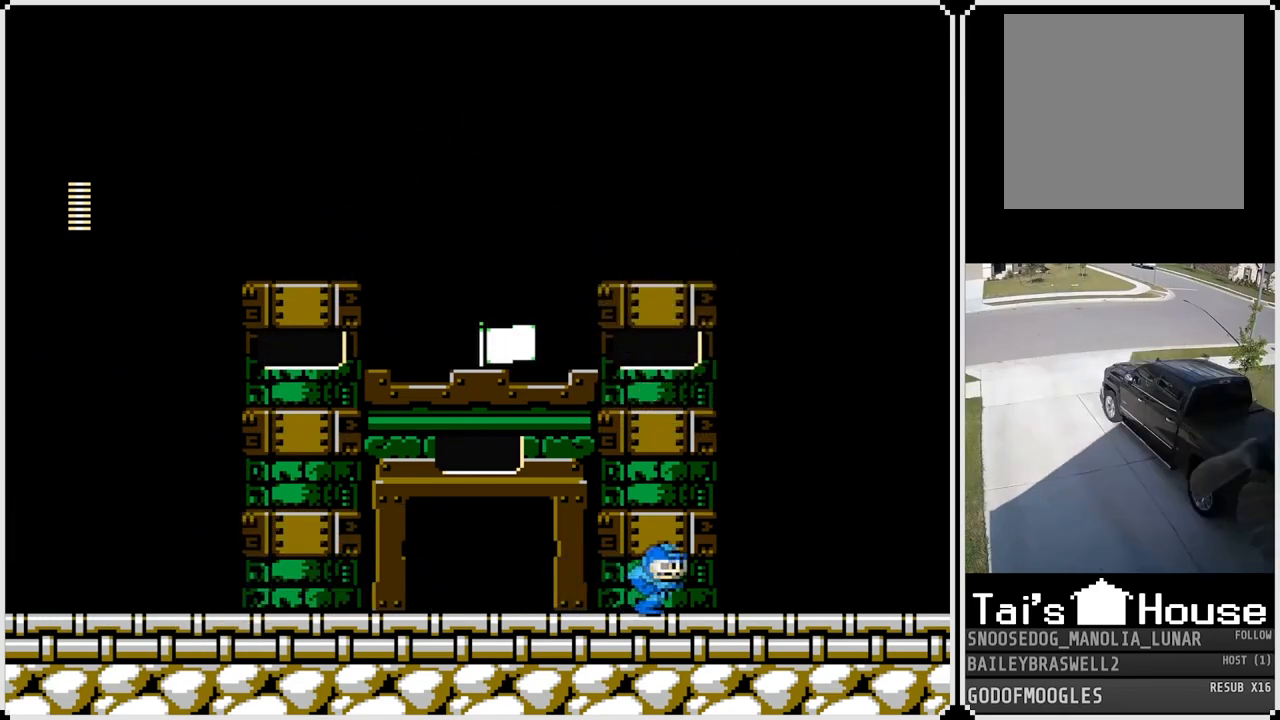
{"buttons": ["DPAD_RIGHT"], "left_stick": "center", "right_stick": "center", "events": []}
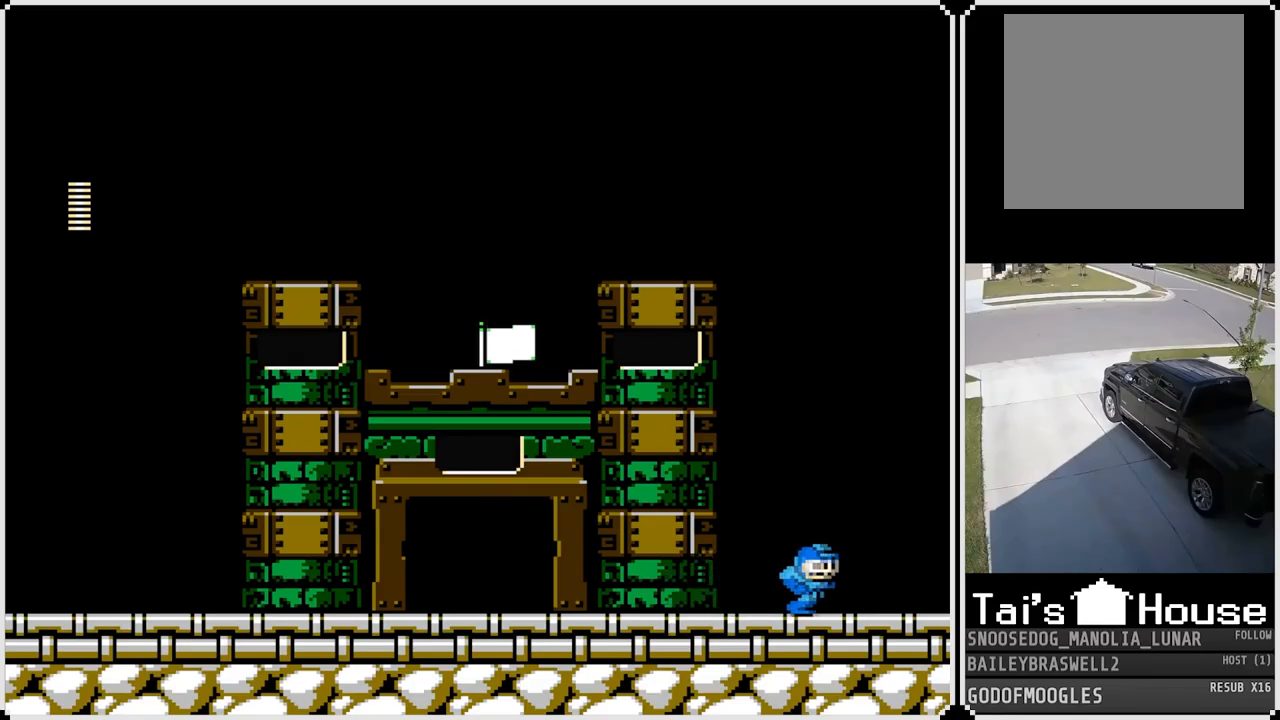
{"buttons": ["CROSS", "DPAD_RIGHT"], "left_stick": "center", "right_stick": "center", "events": [[267, "CROSS", "down"]]}
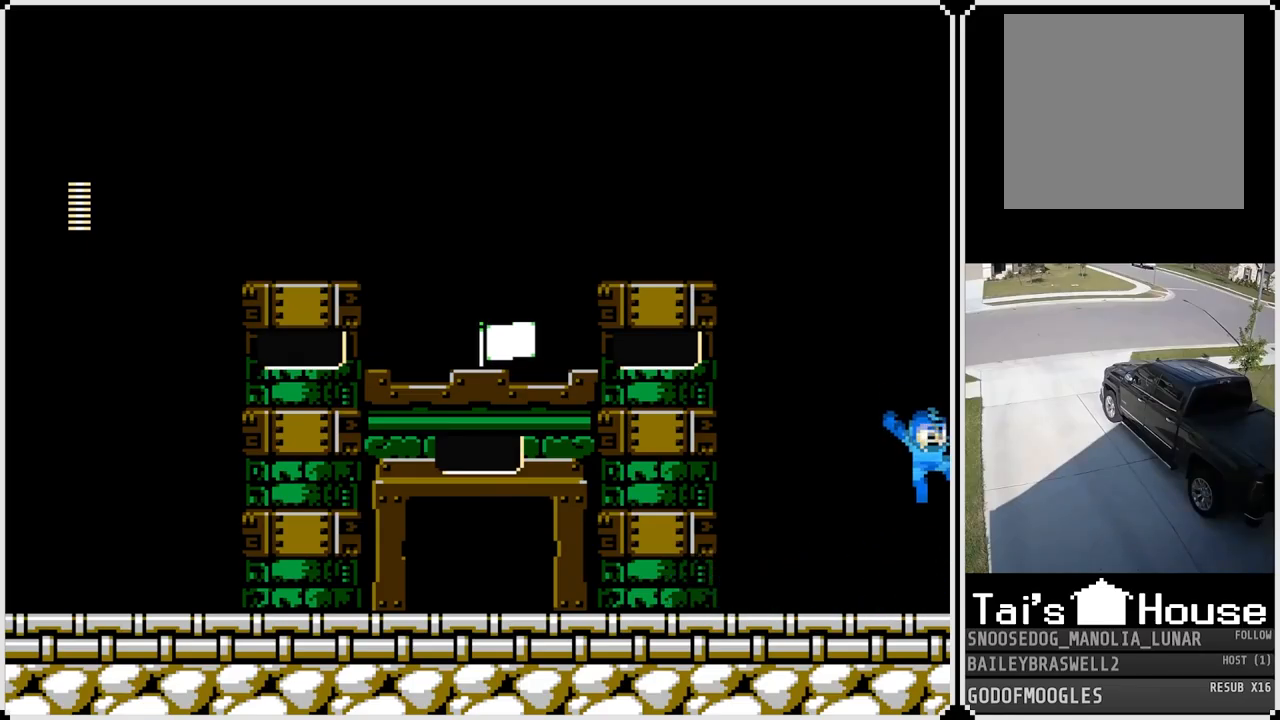
{"buttons": ["DPAD_RIGHT"], "left_stick": "center", "right_stick": "center", "events": [[234, "CROSS", "up"]]}
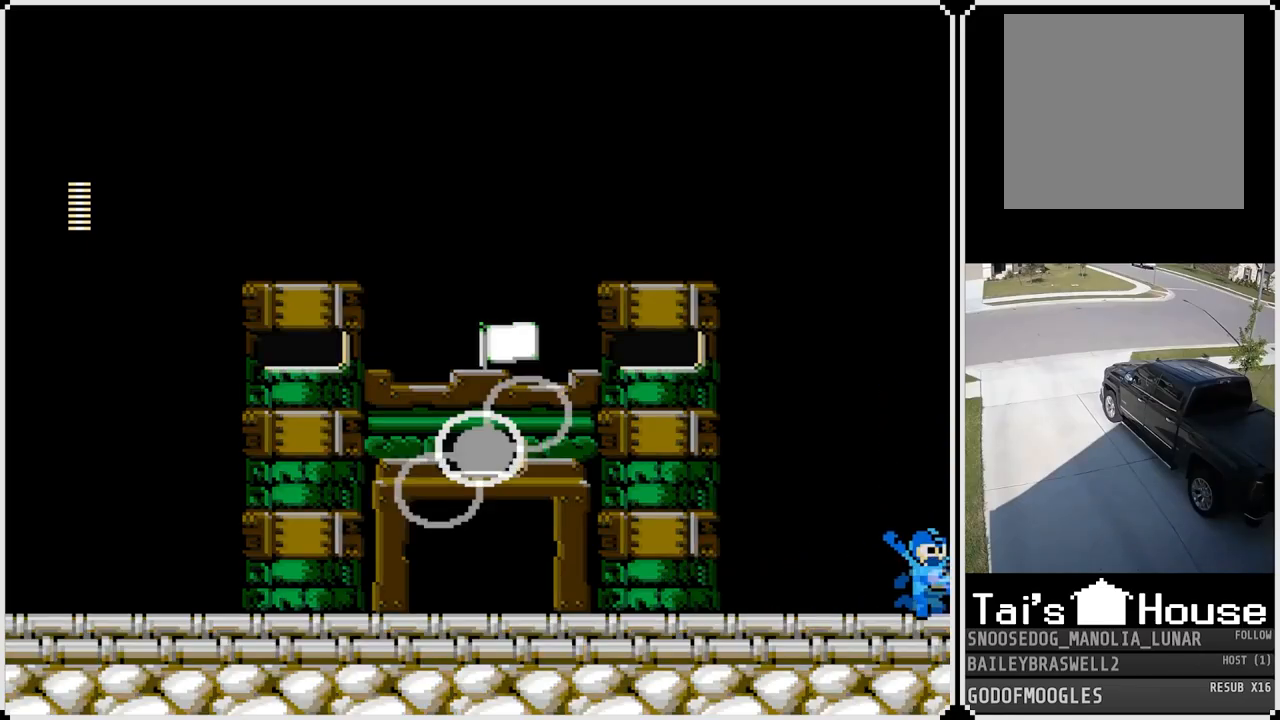
{"buttons": ["DPAD_RIGHT"], "left_stick": "center", "right_stick": "center", "events": []}
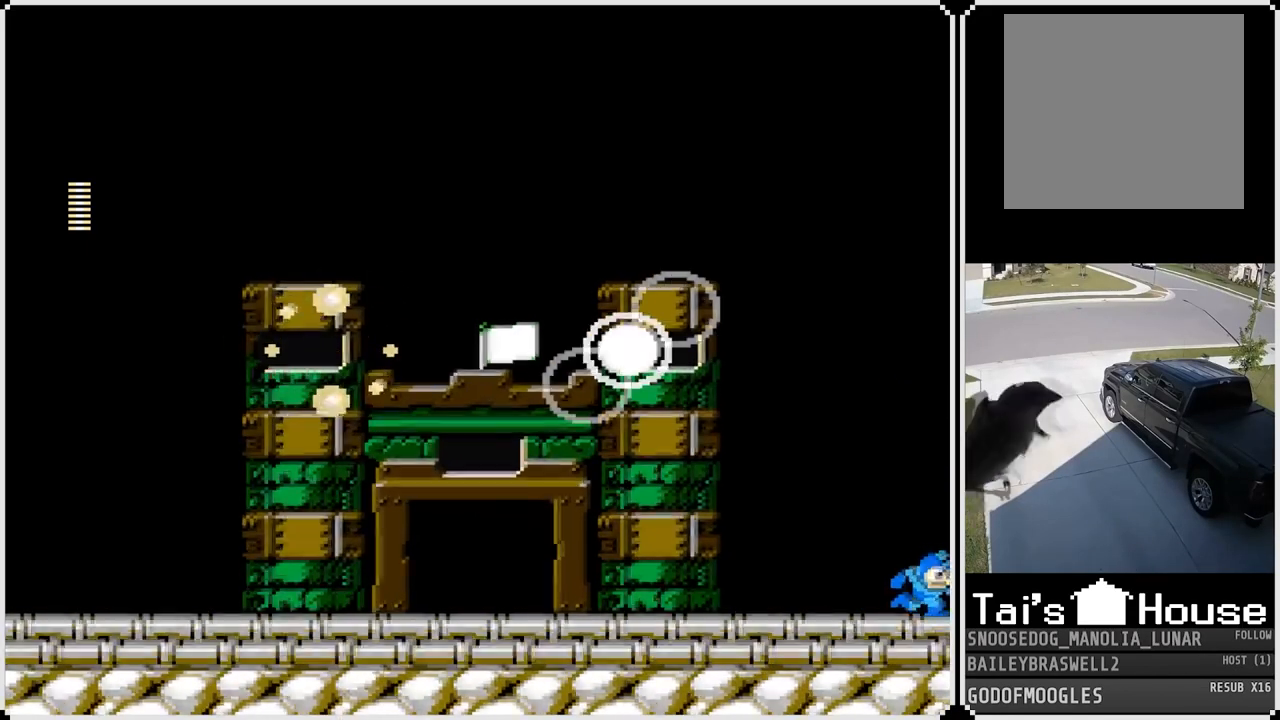
{"buttons": ["DPAD_RIGHT"], "left_stick": "center", "right_stick": "center", "events": []}
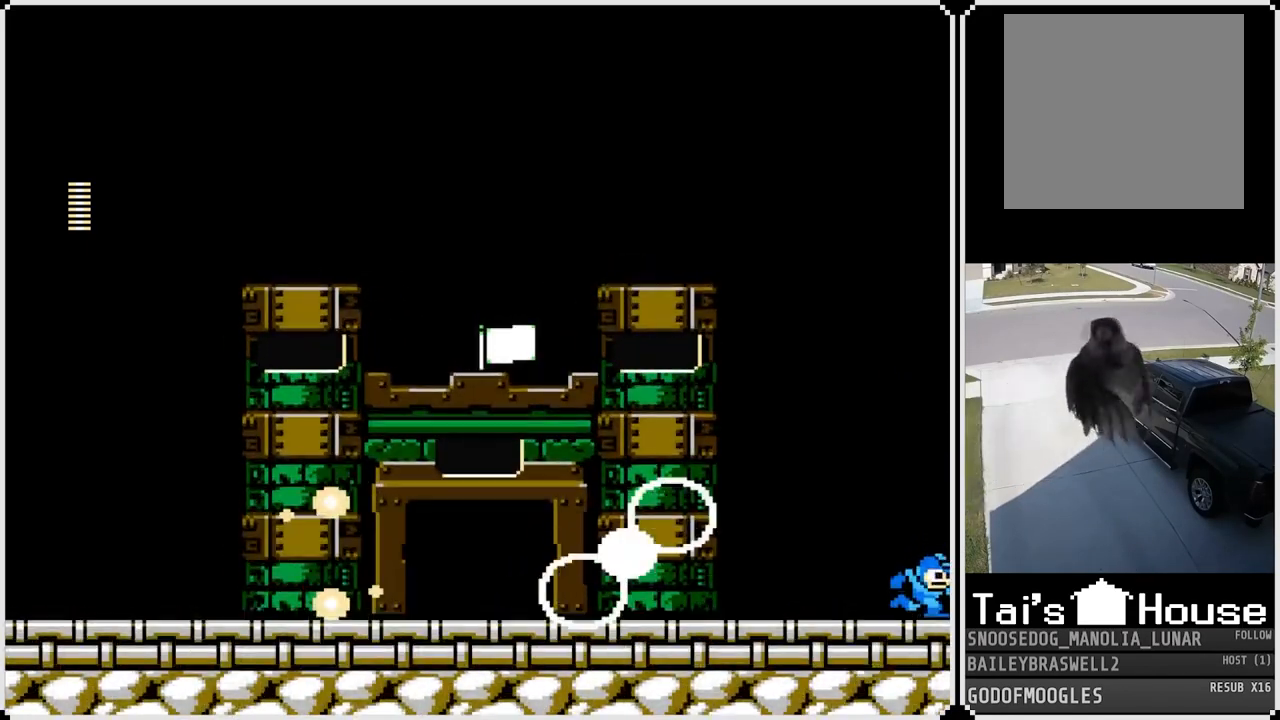
{"buttons": [], "left_stick": "center", "right_stick": "center", "events": [[417, "DPAD_RIGHT", "up"]]}
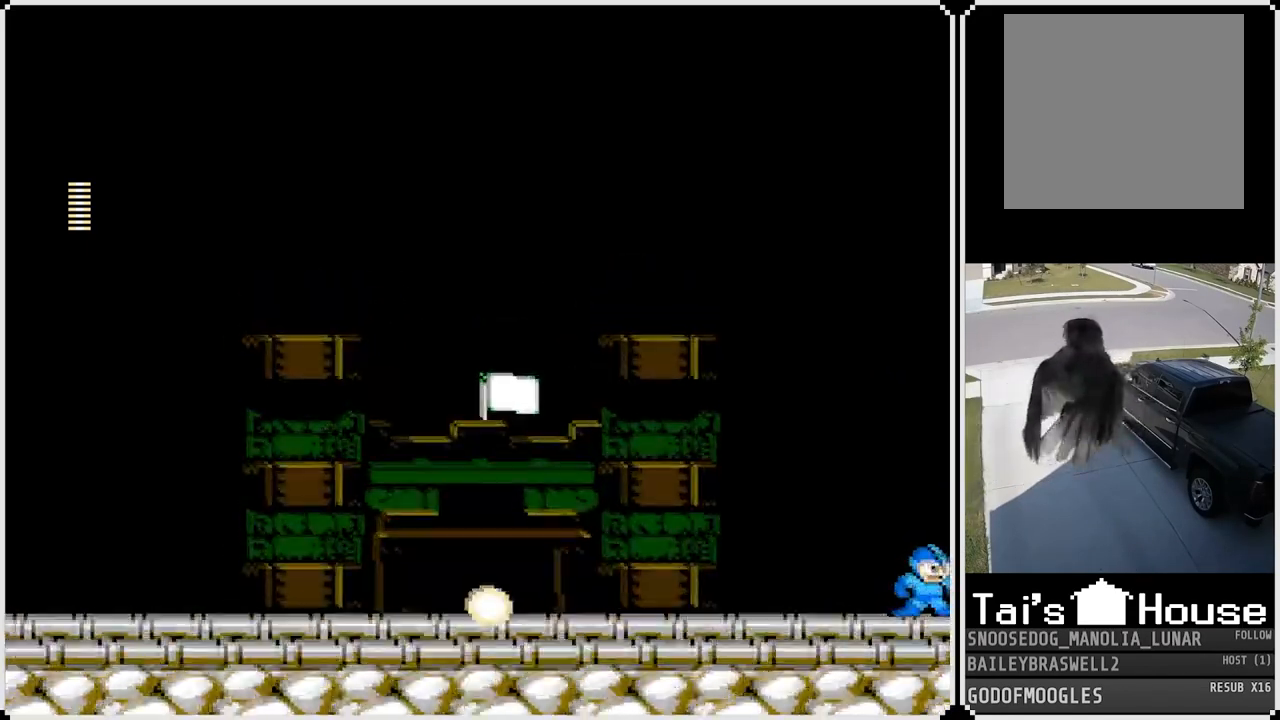
{"buttons": [], "left_stick": "center", "right_stick": "center", "events": []}
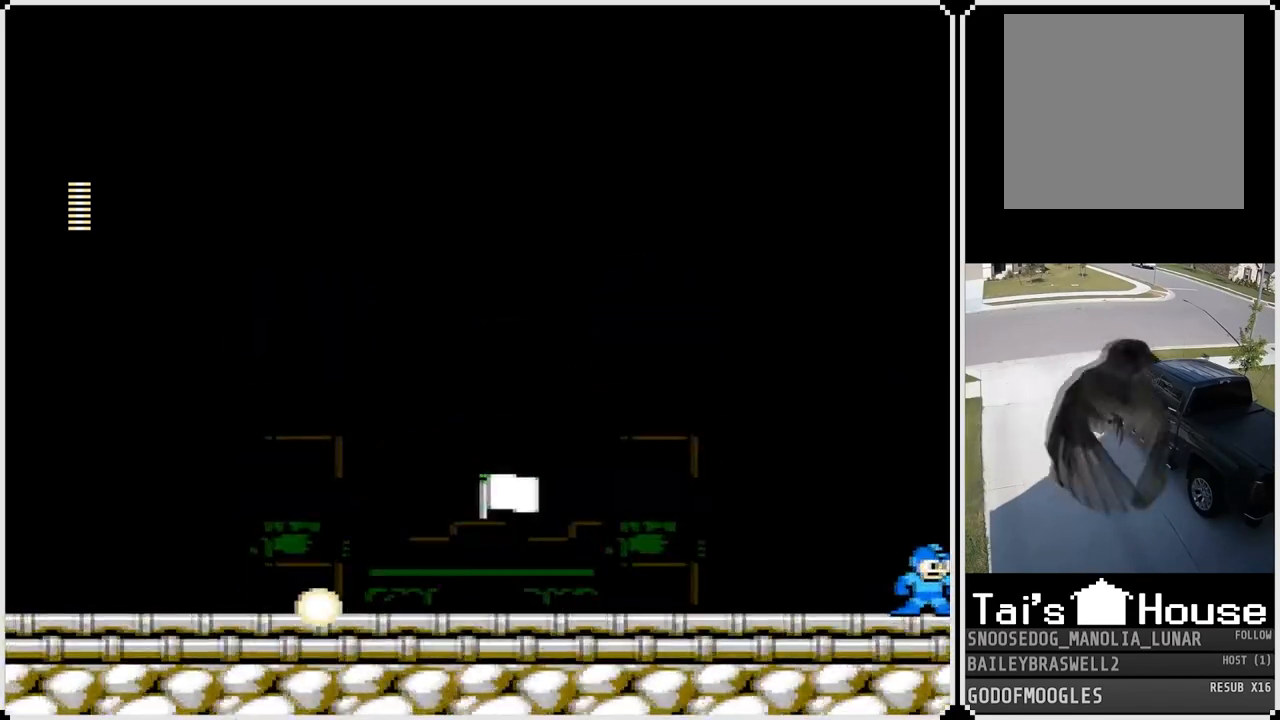
{"buttons": [], "left_stick": "center", "right_stick": "center", "events": []}
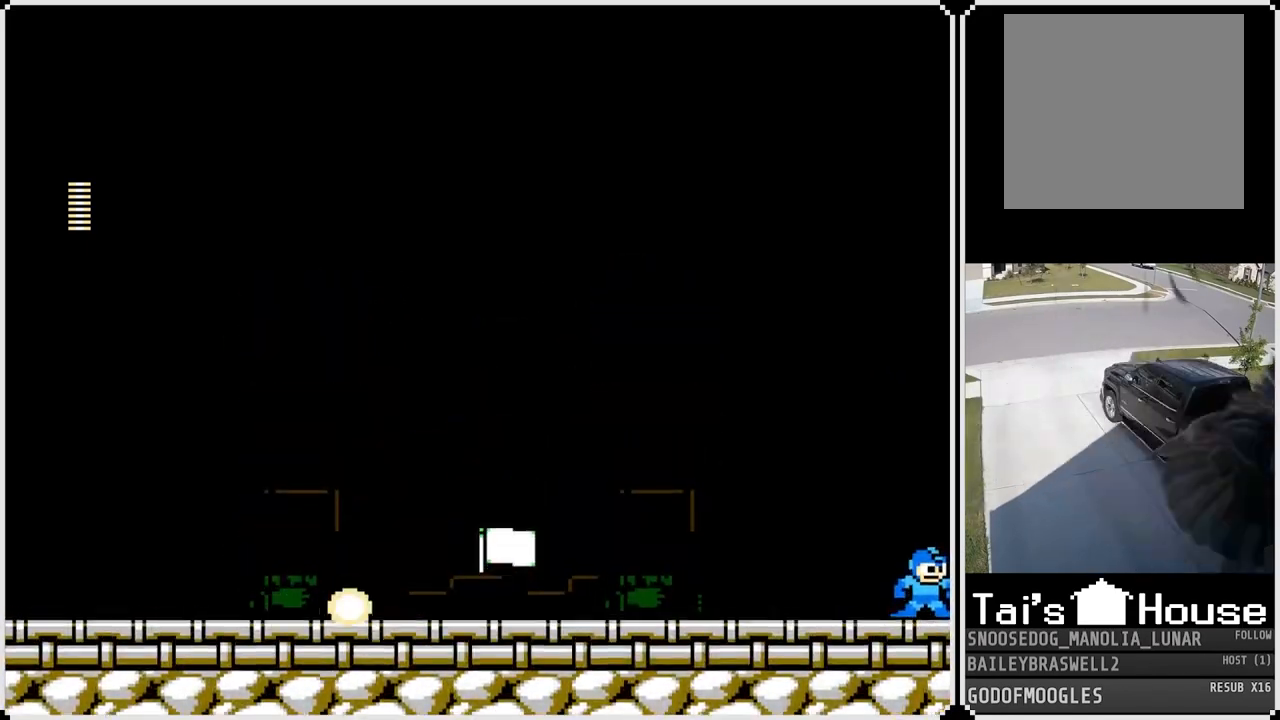
{"buttons": [], "left_stick": "center", "right_stick": "center", "events": []}
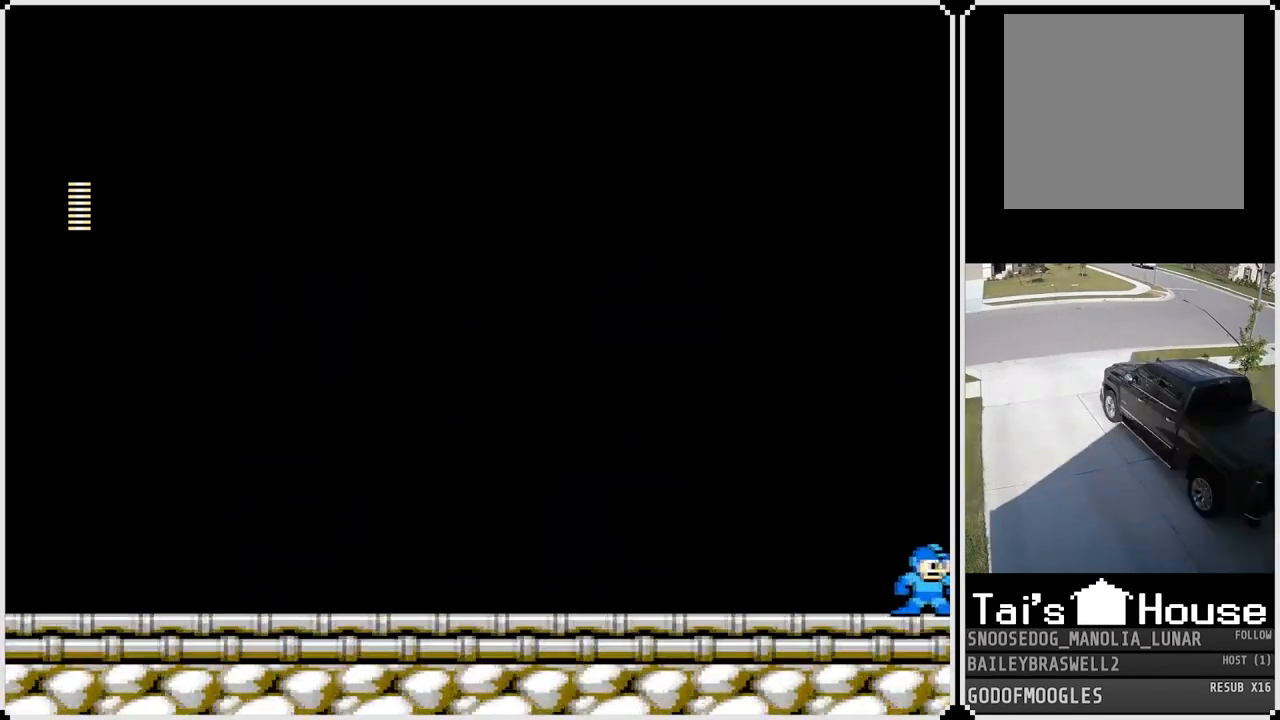
{"buttons": [], "left_stick": "center", "right_stick": "center", "events": []}
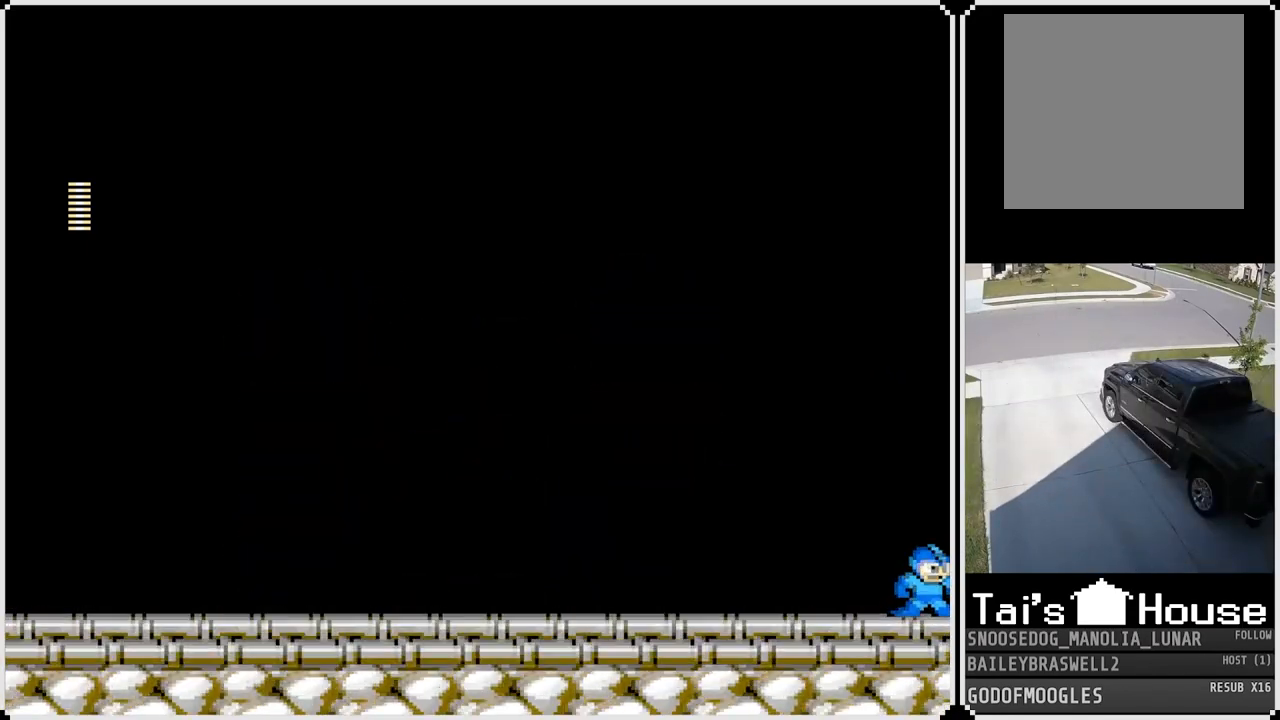
{"buttons": ["DPAD_RIGHT"], "left_stick": "center", "right_stick": "center", "events": [[251, "DPAD_RIGHT", "down"]]}
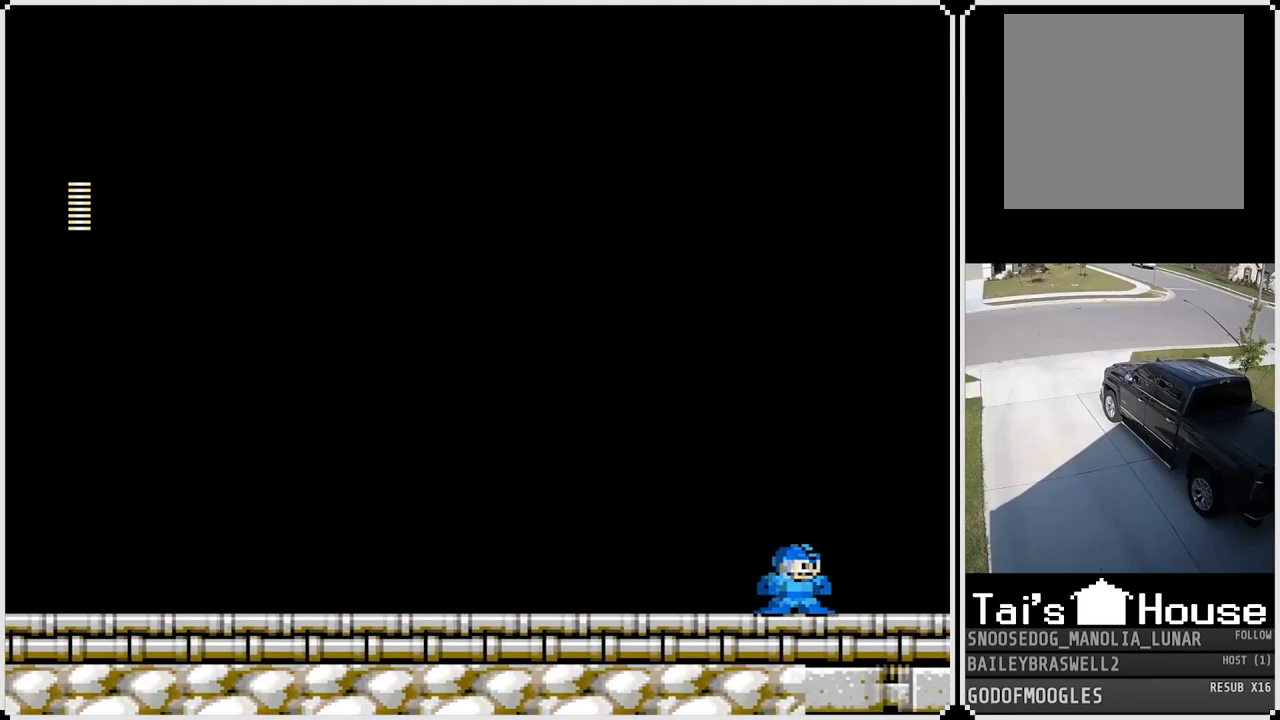
{"buttons": [], "left_stick": "center", "right_stick": "center", "events": [[167, "DPAD_RIGHT", "up"]]}
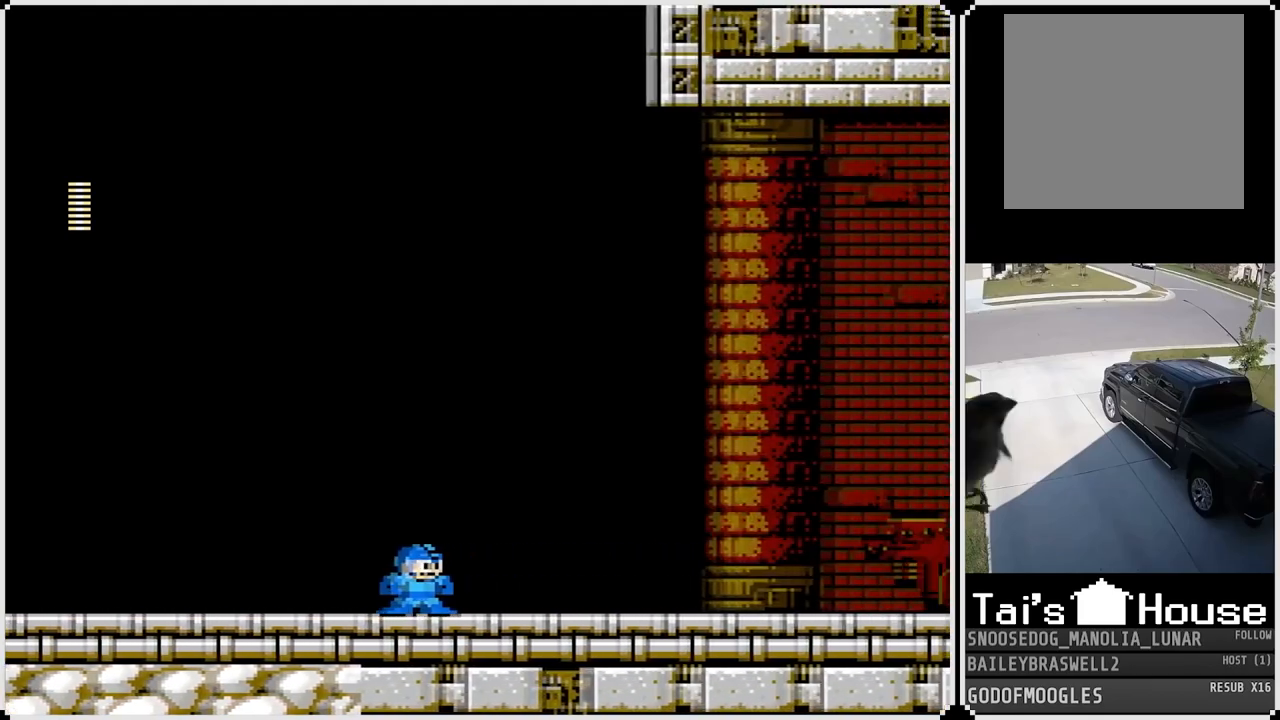
{"buttons": ["DPAD_RIGHT"], "left_stick": "center", "right_stick": "center", "events": [[451, "DPAD_RIGHT", "down"]]}
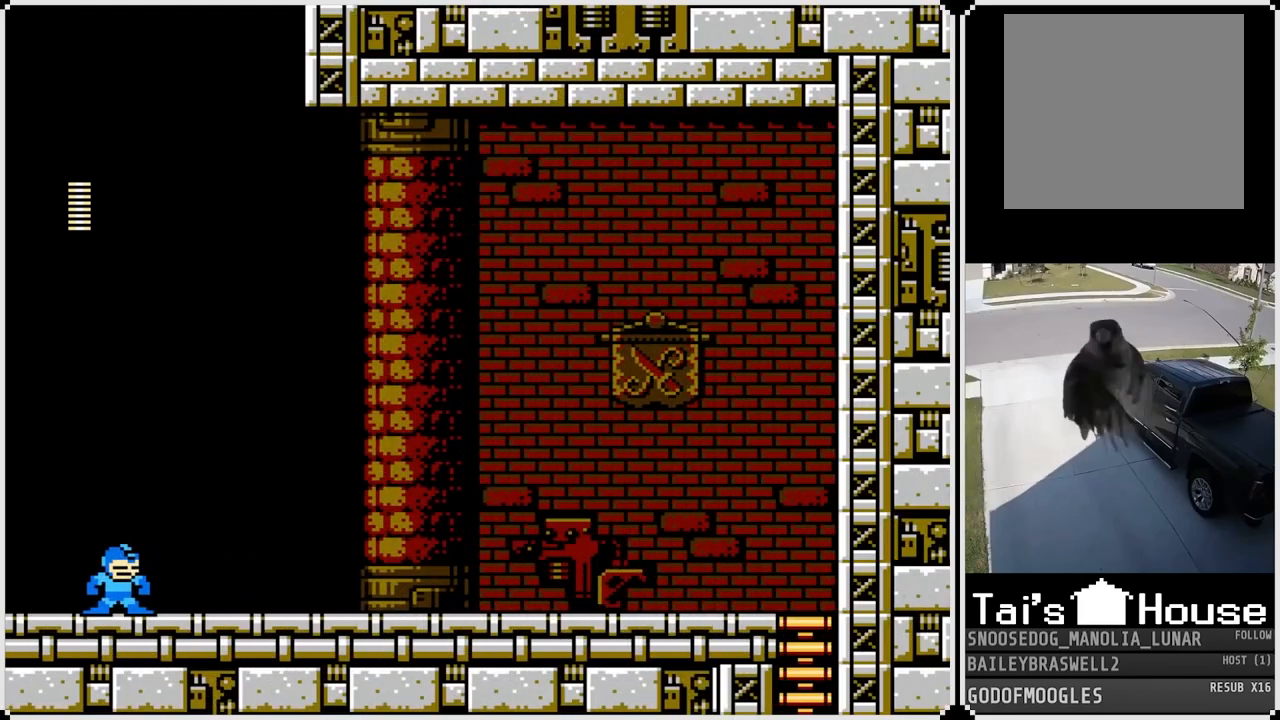
{"buttons": ["CROSS", "DPAD_RIGHT"], "left_stick": "center", "right_stick": "center", "events": [[317, "CROSS", "down"]]}
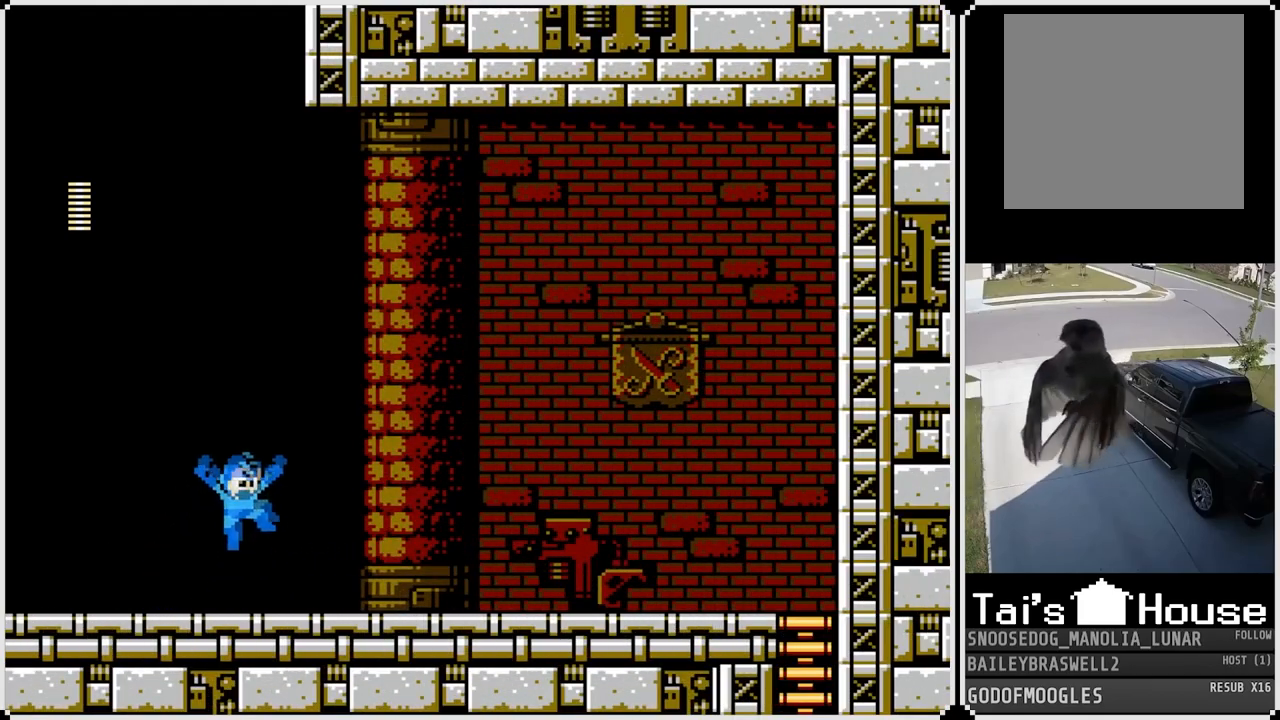
{"buttons": ["DPAD_RIGHT"], "left_stick": "center", "right_stick": "center", "events": [[34, "SQUARE", "down"], [234, "CROSS", "up"], [234, "SQUARE", "up"]]}
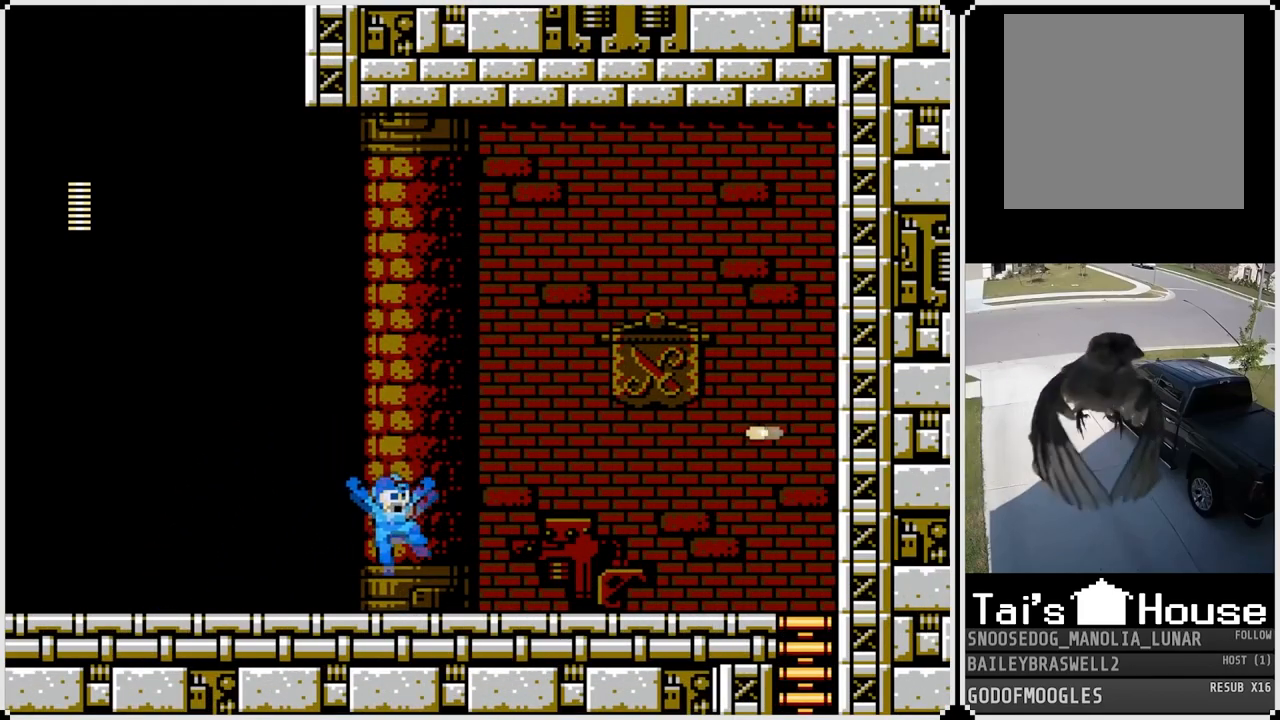
{"buttons": ["DPAD_RIGHT"], "left_stick": "center", "right_stick": "center", "events": [[83, "CROSS", "down"], [200, "SQUARE", "down"], [333, "CROSS", "up"], [384, "SQUARE", "up"]]}
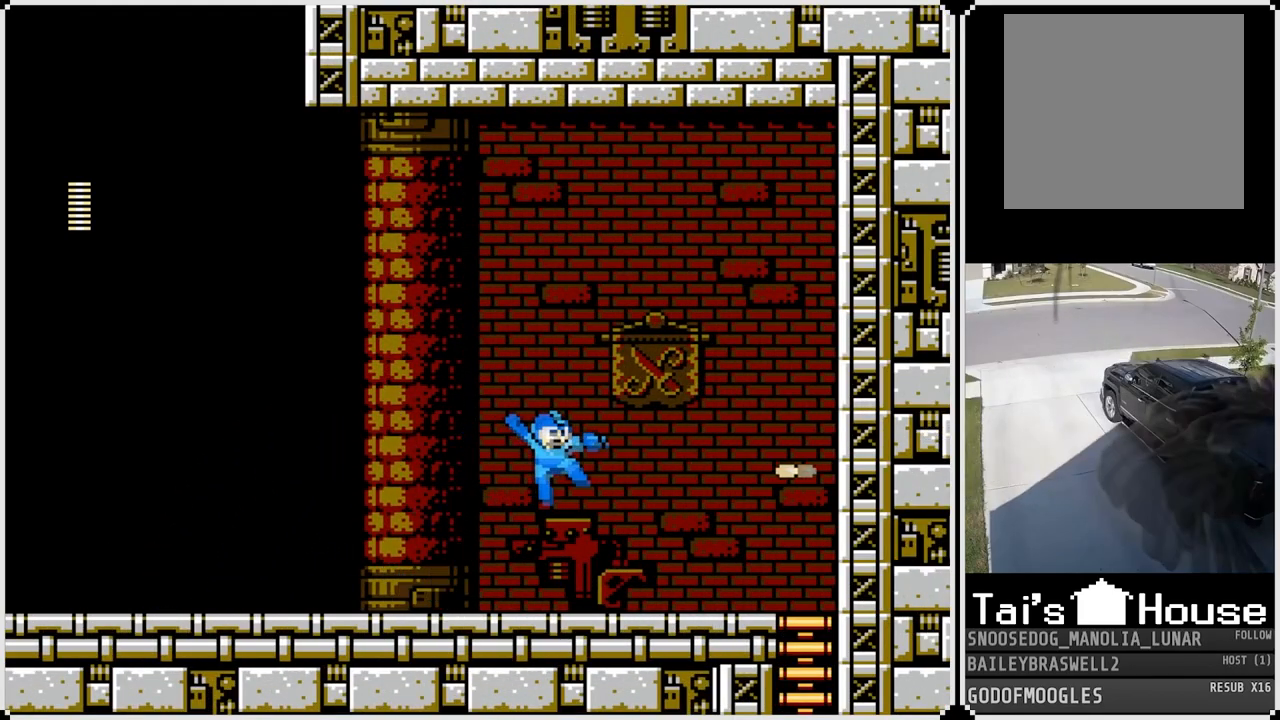
{"buttons": ["DPAD_RIGHT"], "left_stick": "center", "right_stick": "center", "events": [[267, "CROSS", "down"], [467, "CROSS", "up"]]}
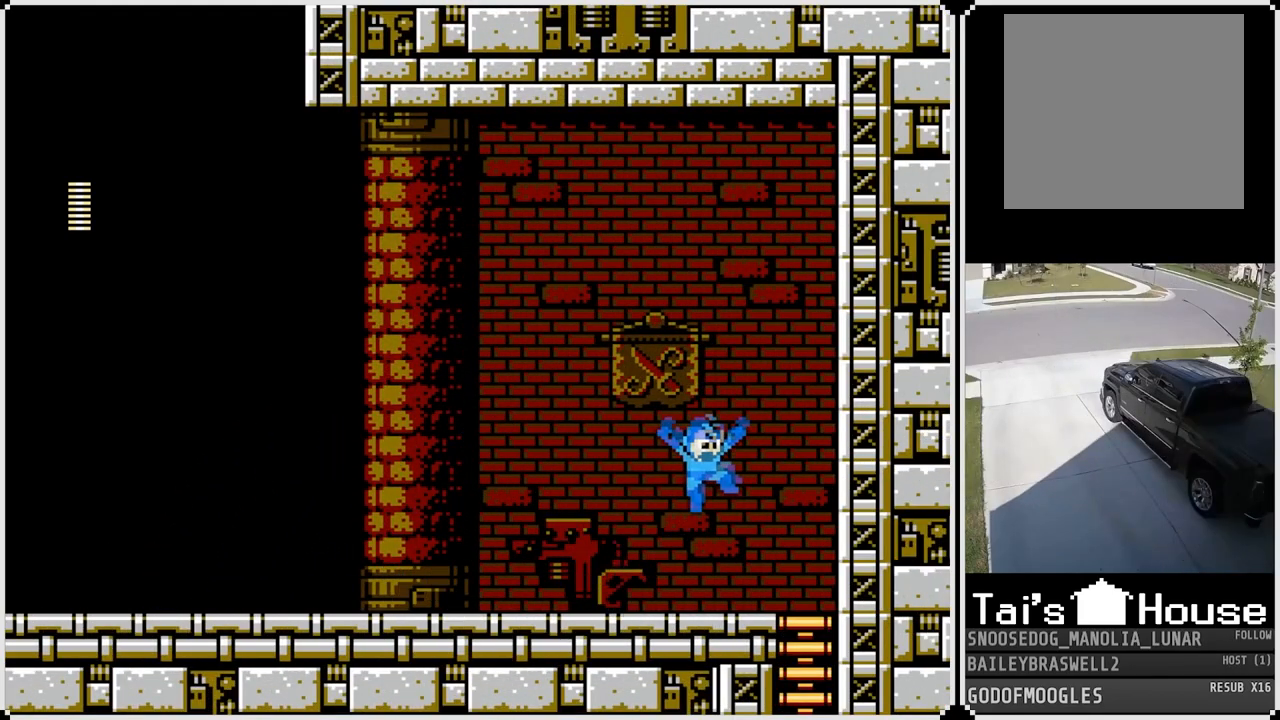
{"buttons": ["DPAD_DOWN", "DPAD_RIGHT"], "left_stick": "center", "right_stick": "center", "events": [[484, "DPAD_DOWN", "down"]]}
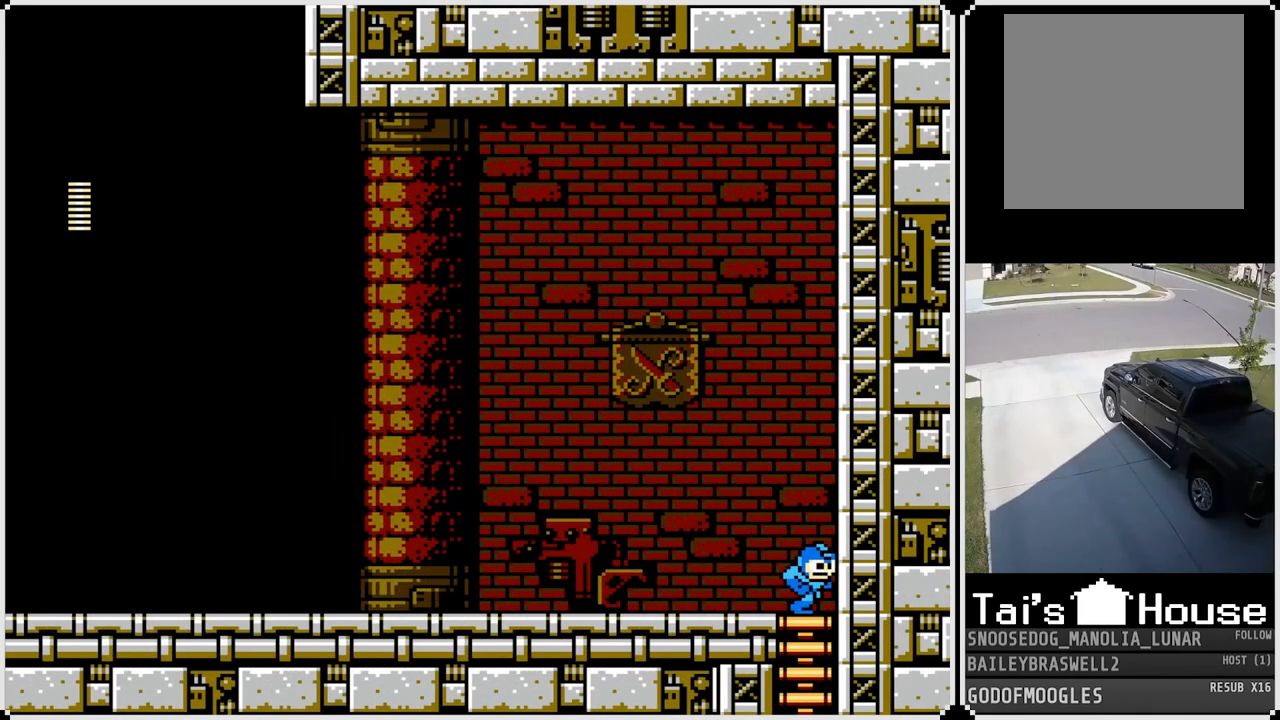
{"buttons": [], "left_stick": "center", "right_stick": "center", "events": [[17, "DPAD_RIGHT", "up"], [434, "DPAD_DOWN", "up"]]}
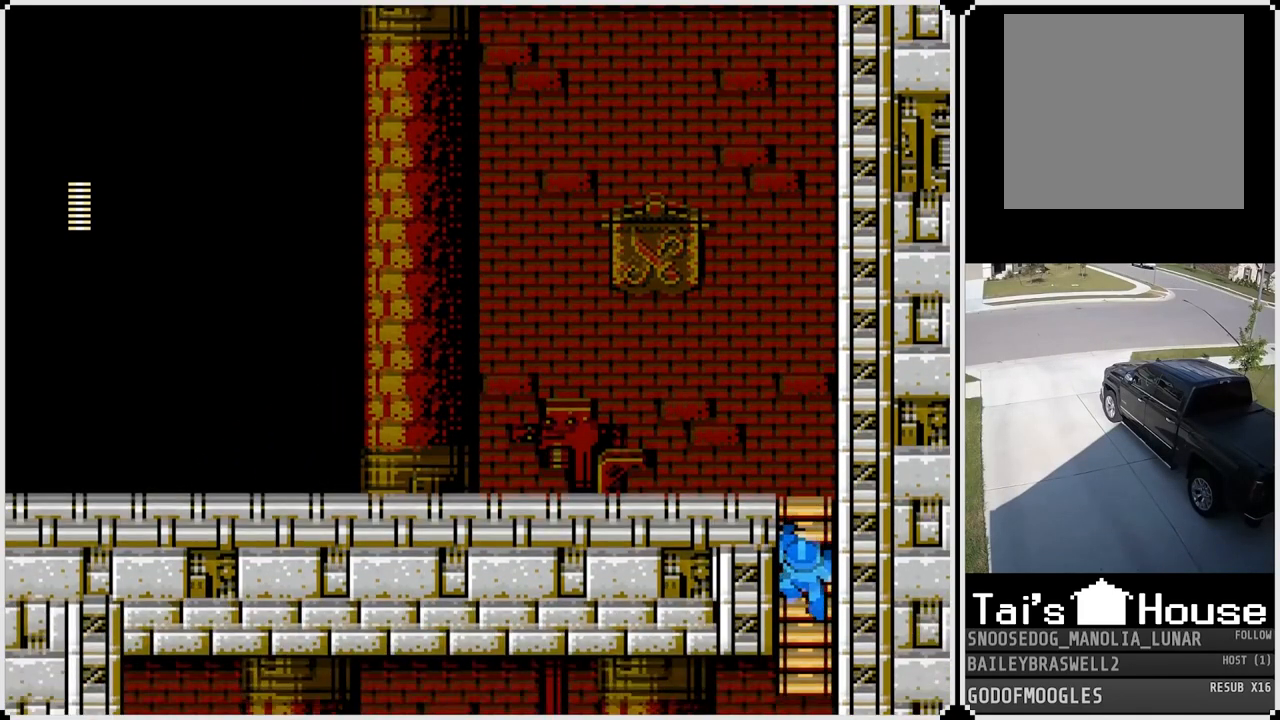
{"buttons": [], "left_stick": "center", "right_stick": "center", "events": []}